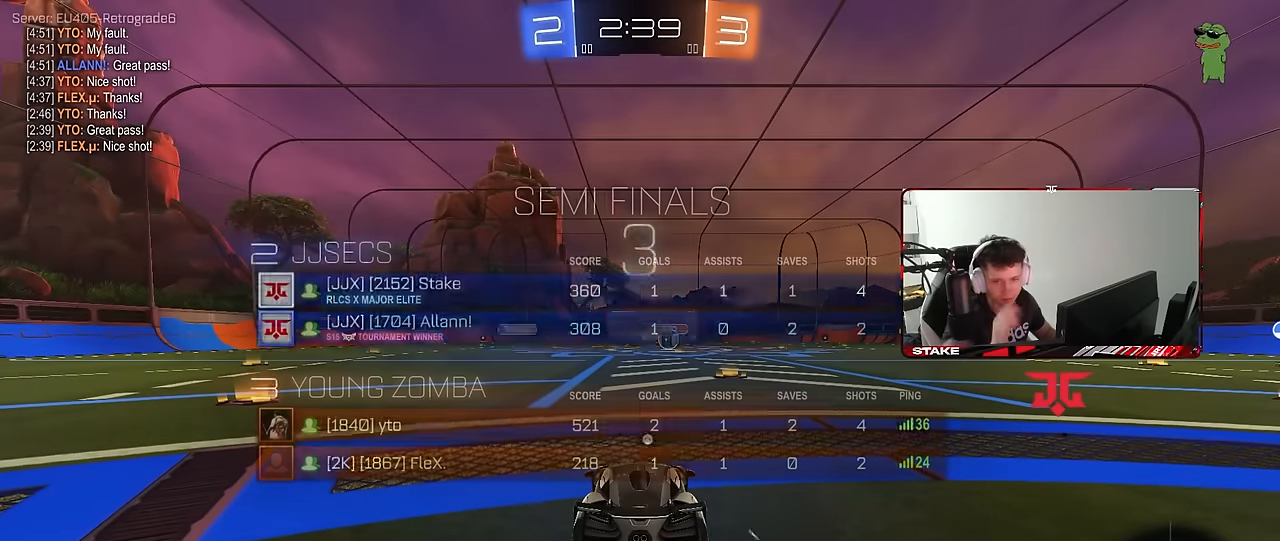
Gameplay with keyboard and mouse; each line is a JSON object with the keys and mouse buttons held at the frame after it. "events" lists presses ("down") and releases ("up") of "1", "2", "3", "4", "5", "a", "alt", "c", "caps_lock", "ctrl", "d", "e", "f", "g", "q", "r", "s", "shift", "space", "t", "tab", "v", "w", "x", "z", "mouse_left", "mouse_wheel" and "mouse_right" between this image and that frame as [ms after this image, input, new state], when the widget could be followed in between. "mouse_left", "mouse_wheel", "mouse_right" = the "left", "wheel", "right" buttons of the "mouse" list. No other keys are recorded. "wheel" means that the mouse wheel is clicked or scrolled. "mouse_move" is the direction in which the mouse moves at that frame (one of eight, or "still"), when it could be read.
{"keys": [], "mouse": [], "mouse_move": "still", "events": []}
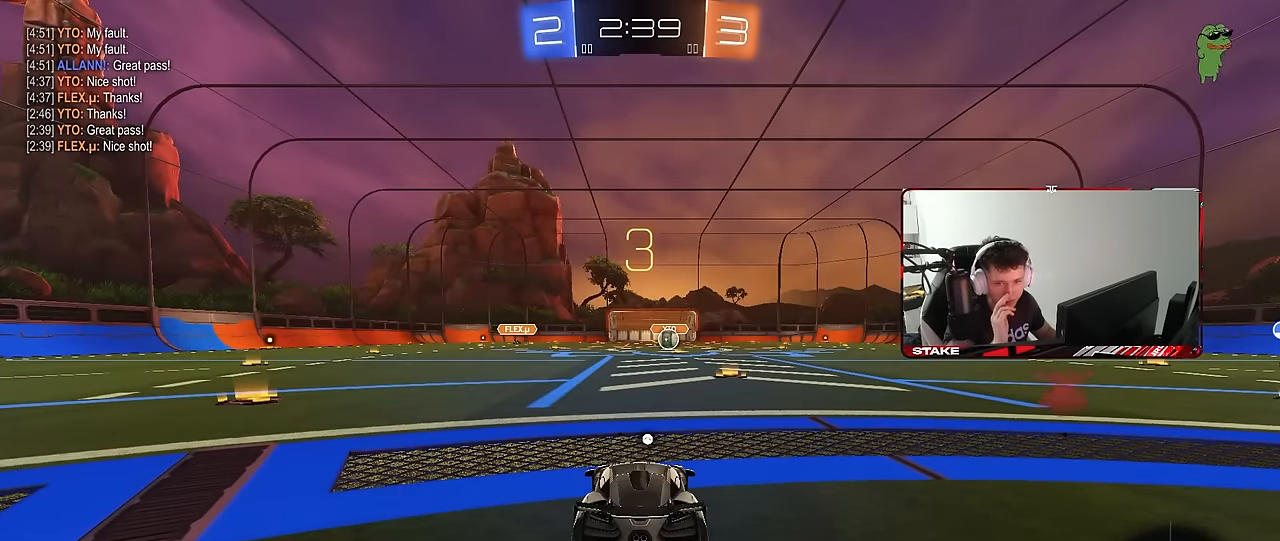
{"keys": [], "mouse": [], "mouse_move": "still", "events": []}
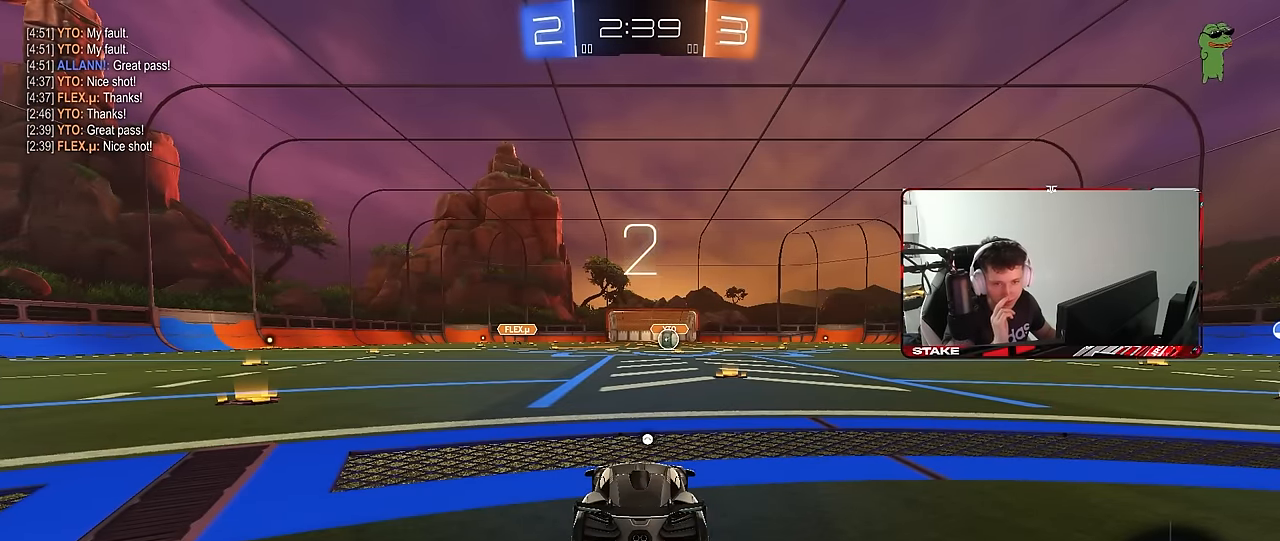
{"keys": [], "mouse": [], "mouse_move": "still", "events": []}
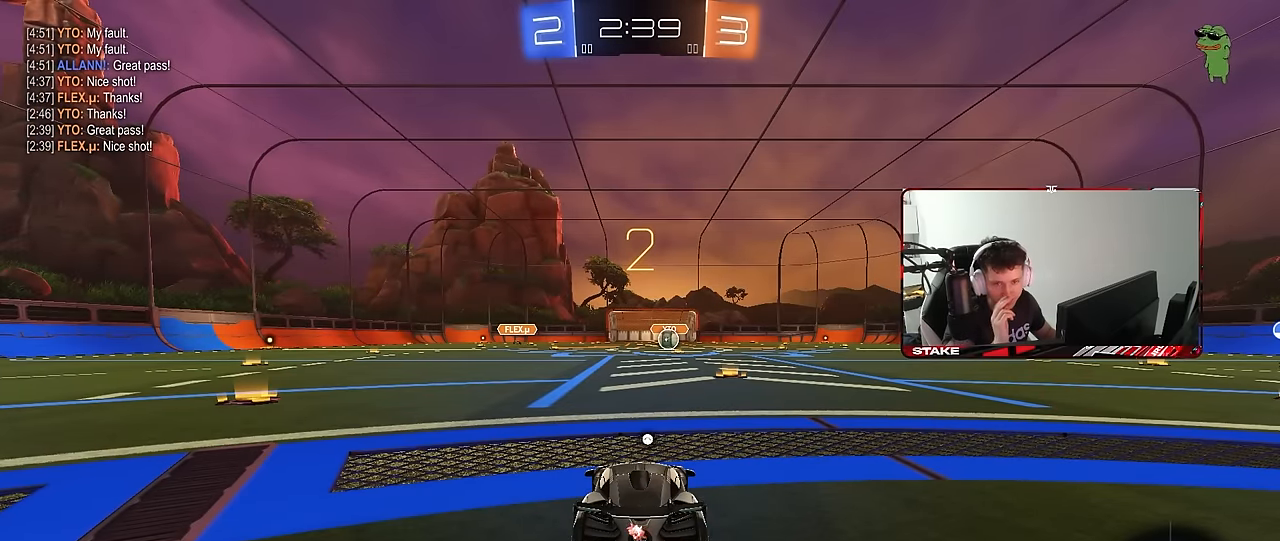
{"keys": [], "mouse": [], "mouse_move": "still", "events": []}
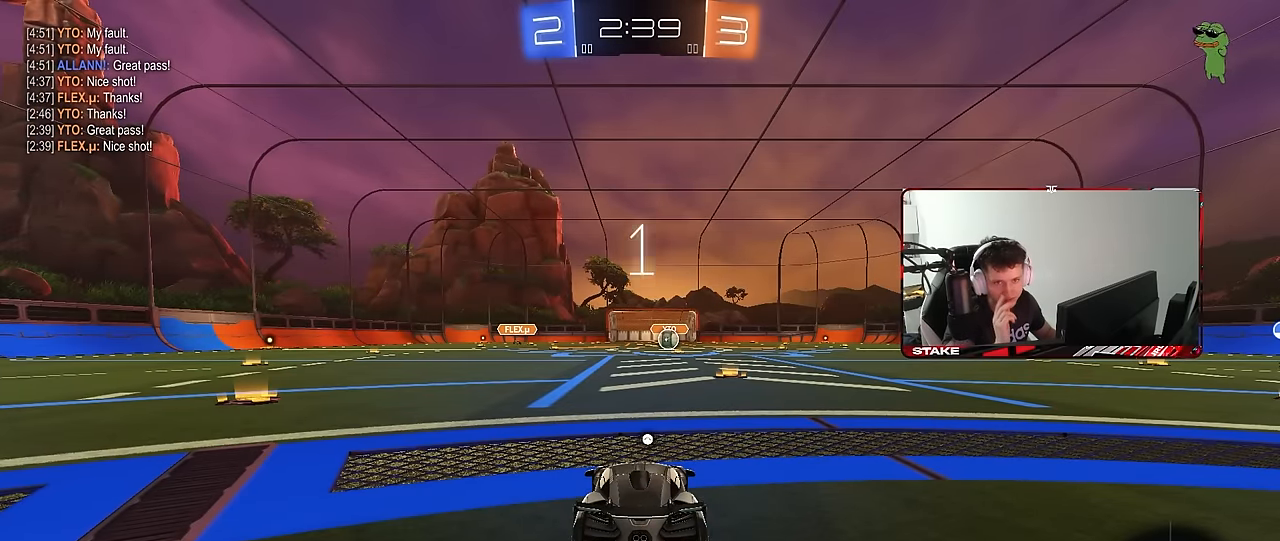
{"keys": ["w"], "mouse": [], "mouse_move": "up", "events": [[33, "tab", "down"], [167, "w", "down"], [267, "tab", "up"]]}
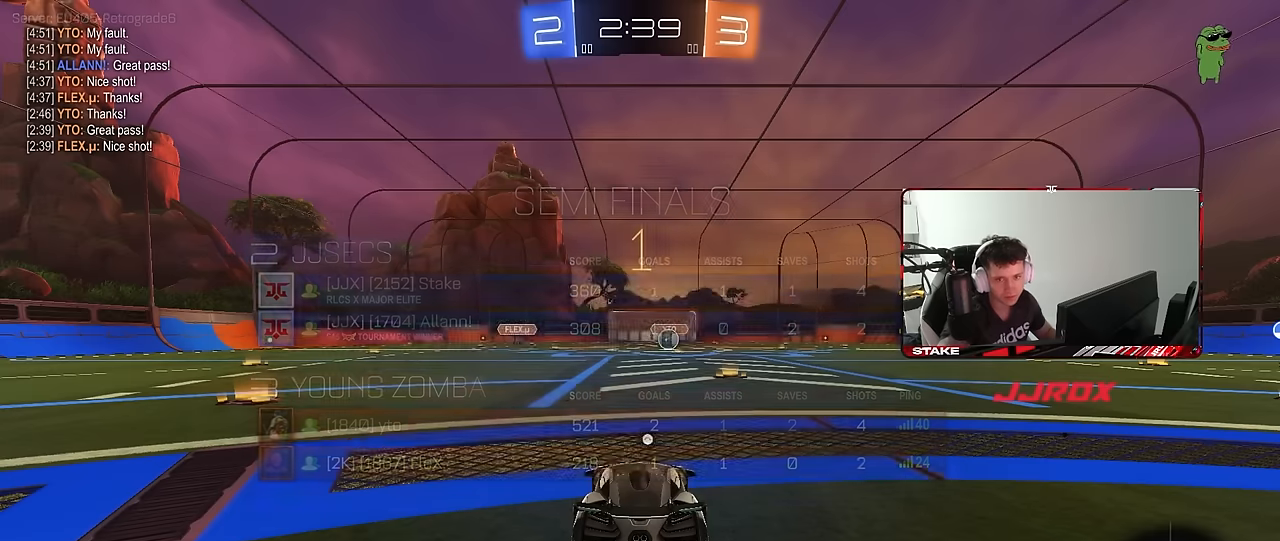
{"keys": ["tab", "w"], "mouse": ["left"], "mouse_move": "left", "events": [[133, "tab", "down"], [317, "mouse_left", "down"]]}
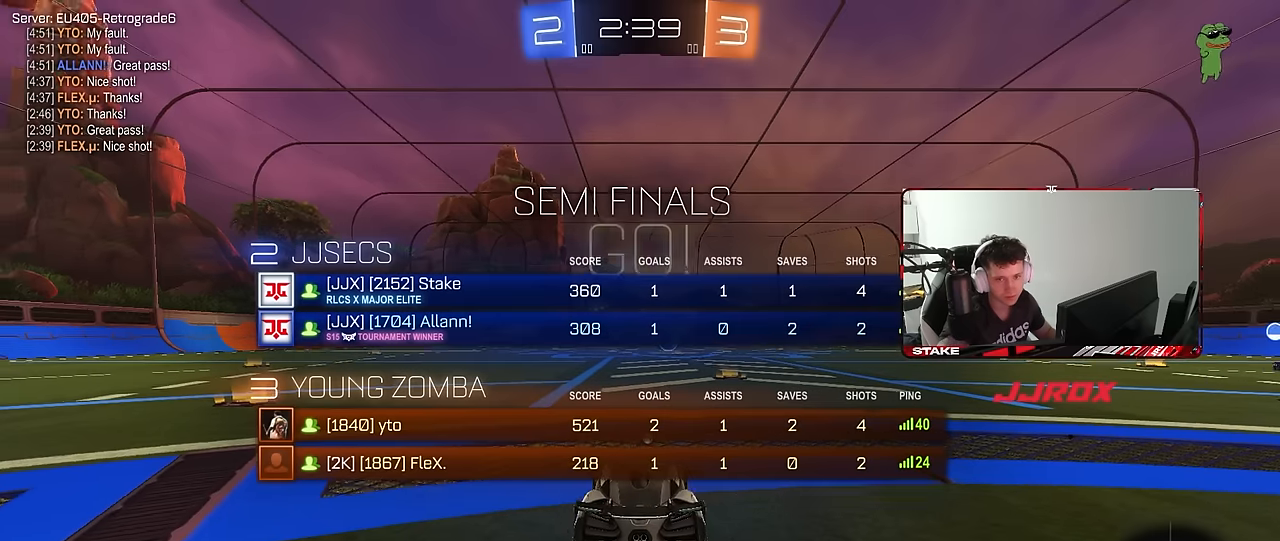
{"keys": ["space", "tab", "w"], "mouse": [], "mouse_move": "down-left", "events": [[17, "d", "down"], [100, "d", "up"], [250, "mouse_right", "down"], [350, "mouse_right", "up"], [350, "space", "down"], [383, "mouse_right", "down"], [433, "mouse_left", "up"], [483, "mouse_right", "up"]]}
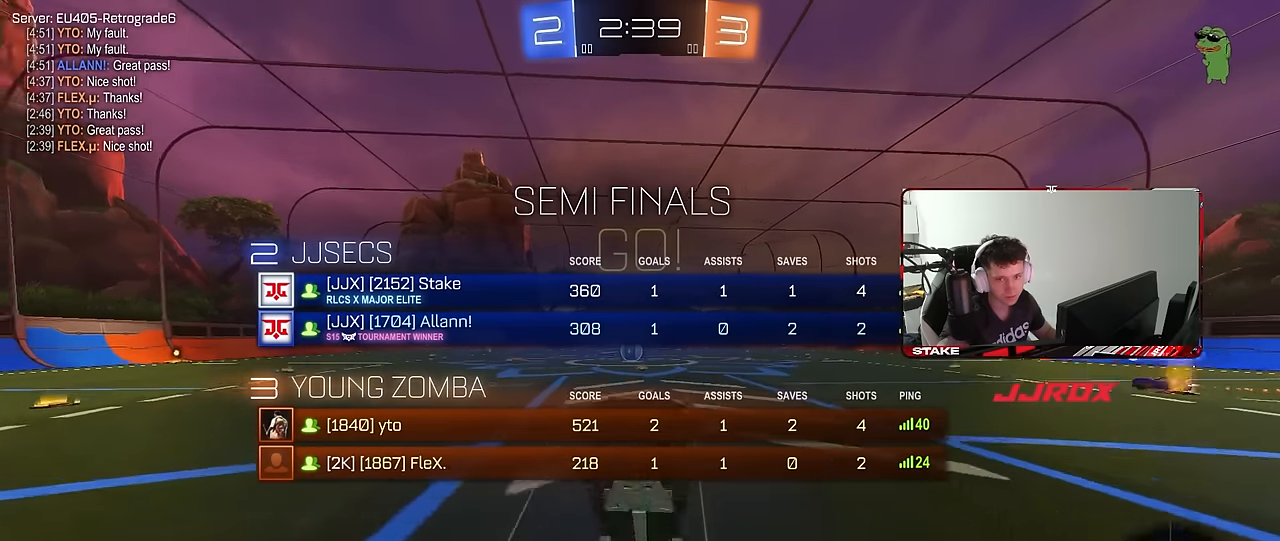
{"keys": [], "mouse": [], "mouse_move": "still", "events": [[33, "space", "up"], [217, "tab", "up"], [450, "w", "up"]]}
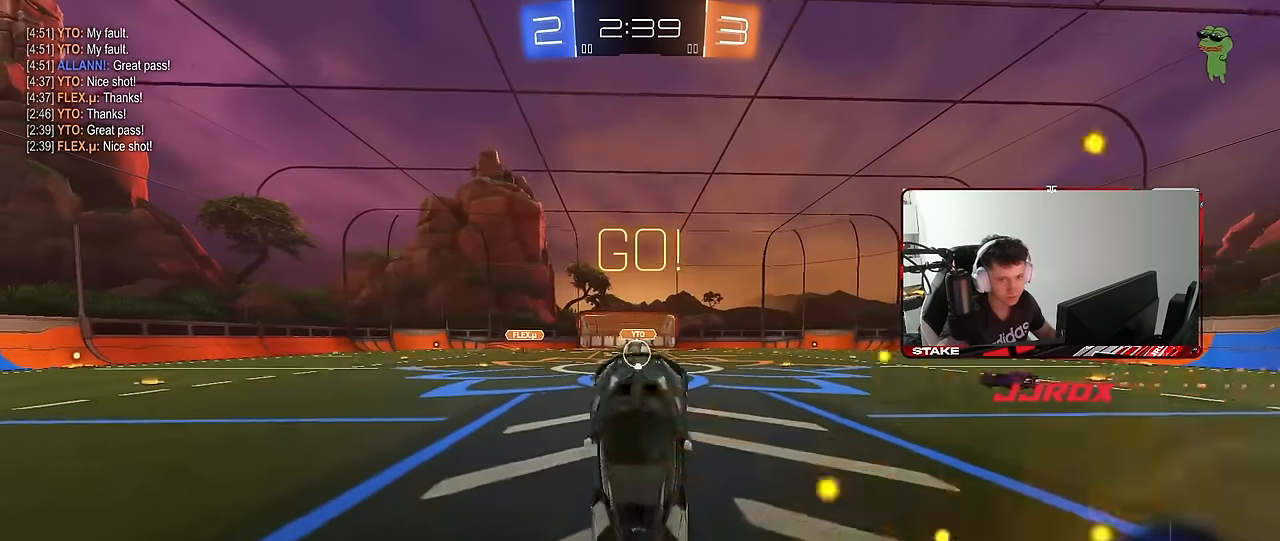
{"keys": ["a", "w"], "mouse": [], "mouse_move": "still", "events": [[83, "a", "down"], [183, "a", "up"], [417, "a", "down"], [417, "w", "down"]]}
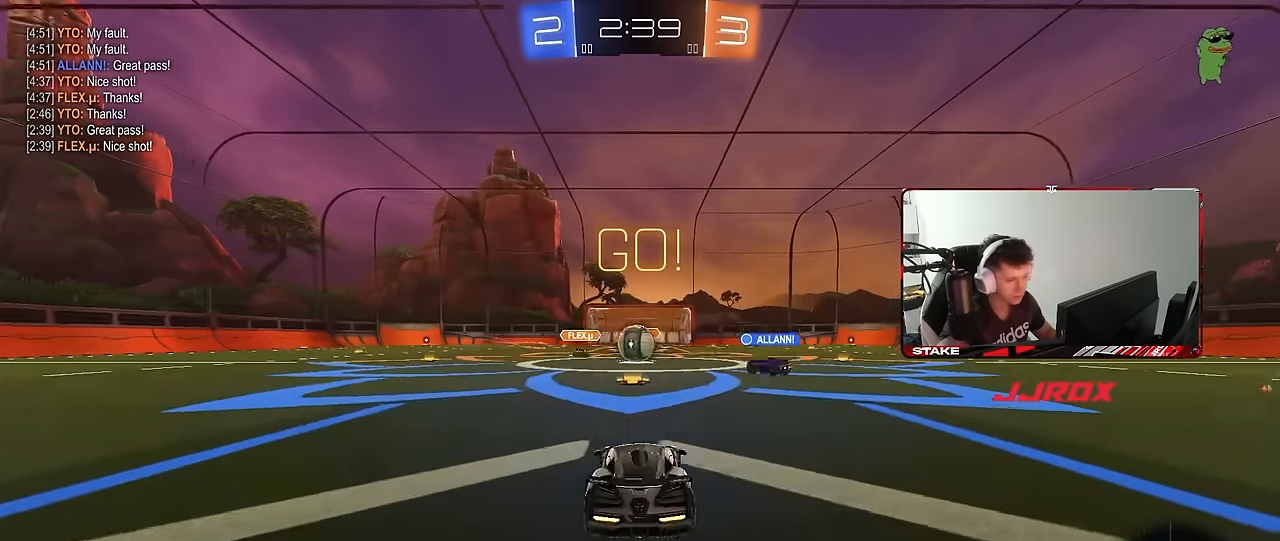
{"keys": ["a", "w"], "mouse": ["left"], "mouse_move": "still", "events": [[50, "a", "up"], [383, "a", "down"], [383, "mouse_left", "down"]]}
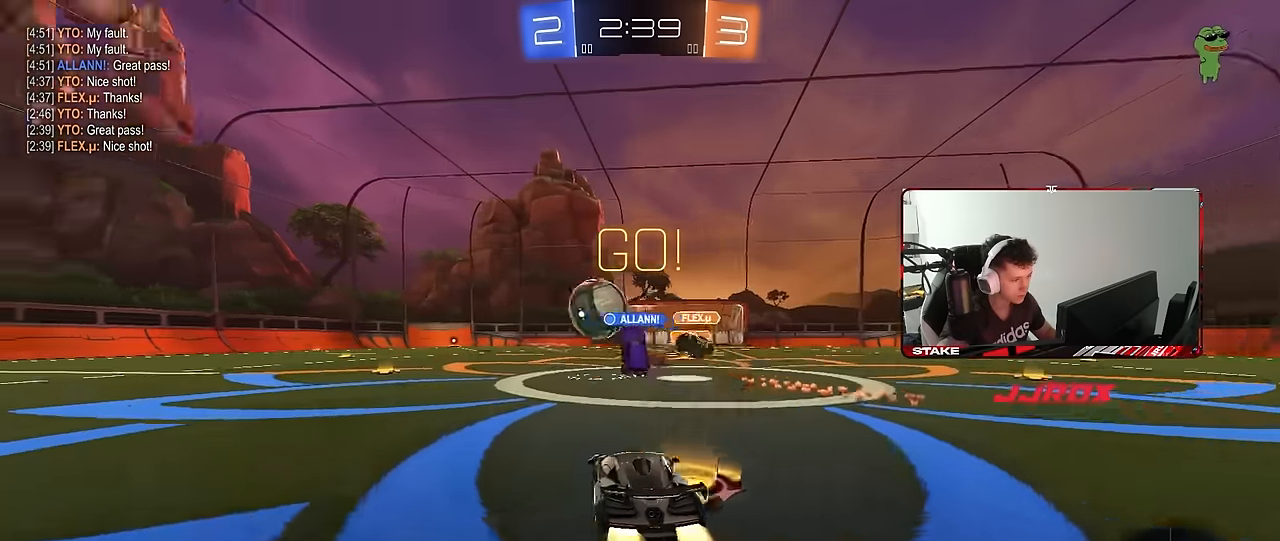
{"keys": ["w"], "mouse": ["left"], "mouse_move": "still", "events": [[167, "shift", "down"], [217, "shift", "up"], [450, "a", "up"]]}
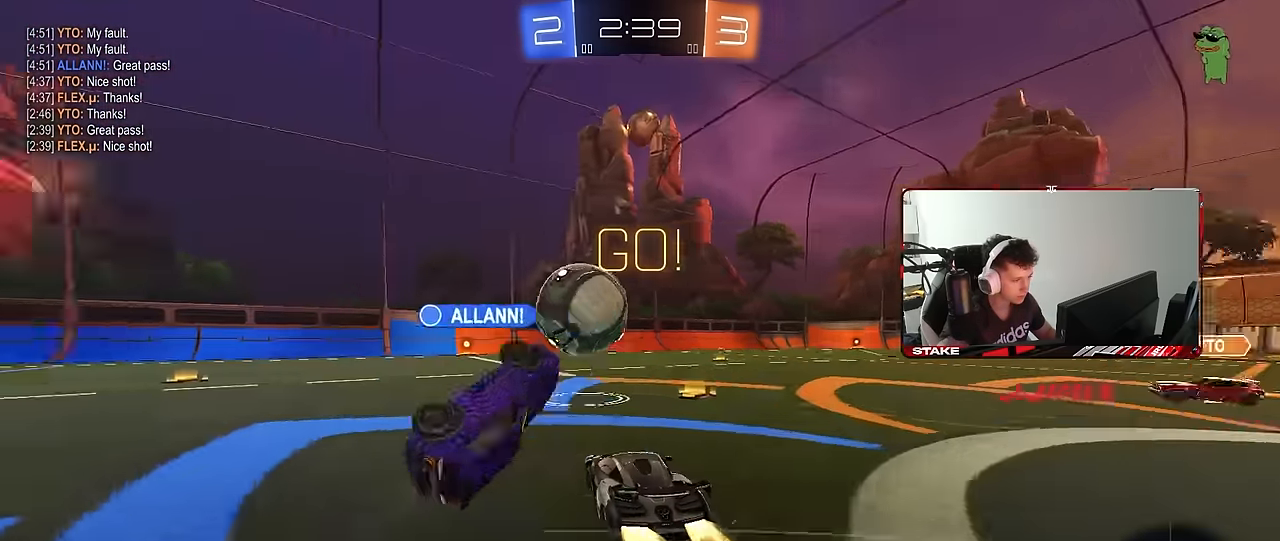
{"keys": [], "mouse": ["left"], "mouse_move": "down-left", "events": [[83, "a", "down"], [233, "mouse_left", "up"], [333, "a", "up"], [367, "mouse_left", "down"], [417, "mouse_right", "down"], [417, "w", "up"], [467, "mouse_right", "up"]]}
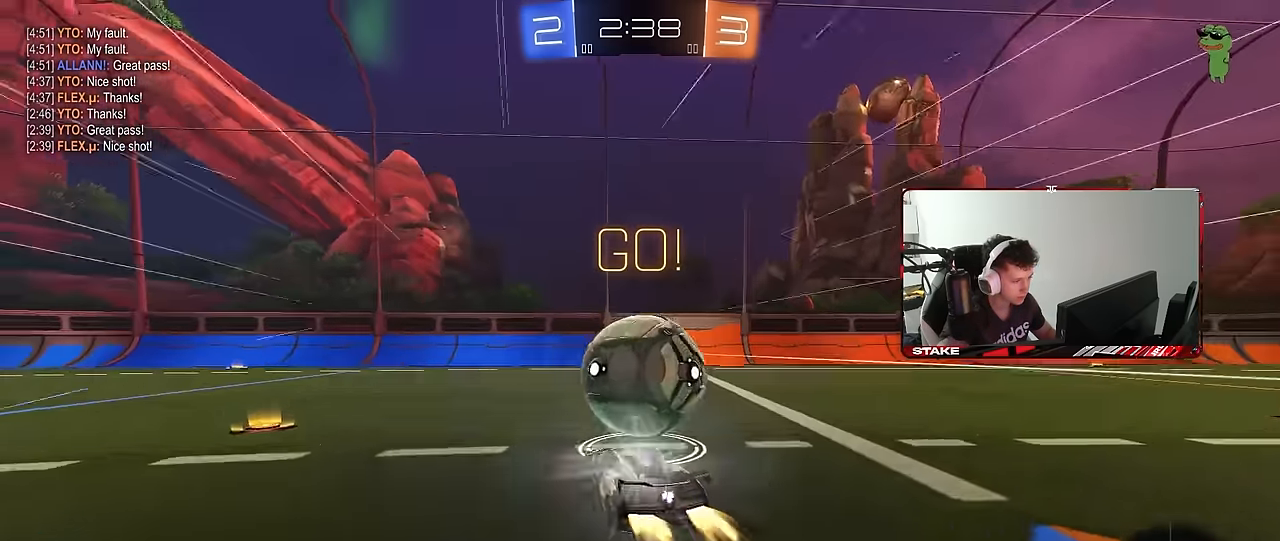
{"keys": ["d", "shift"], "mouse": ["left"], "mouse_move": "still", "events": [[17, "d", "down"], [17, "shift", "down"], [100, "mouse_right", "down"], [100, "space", "down"], [200, "mouse_left", "up"], [250, "mouse_right", "up"], [300, "mouse_left", "down"], [300, "space", "up"], [433, "mouse_left", "up"], [483, "mouse_left", "down"]]}
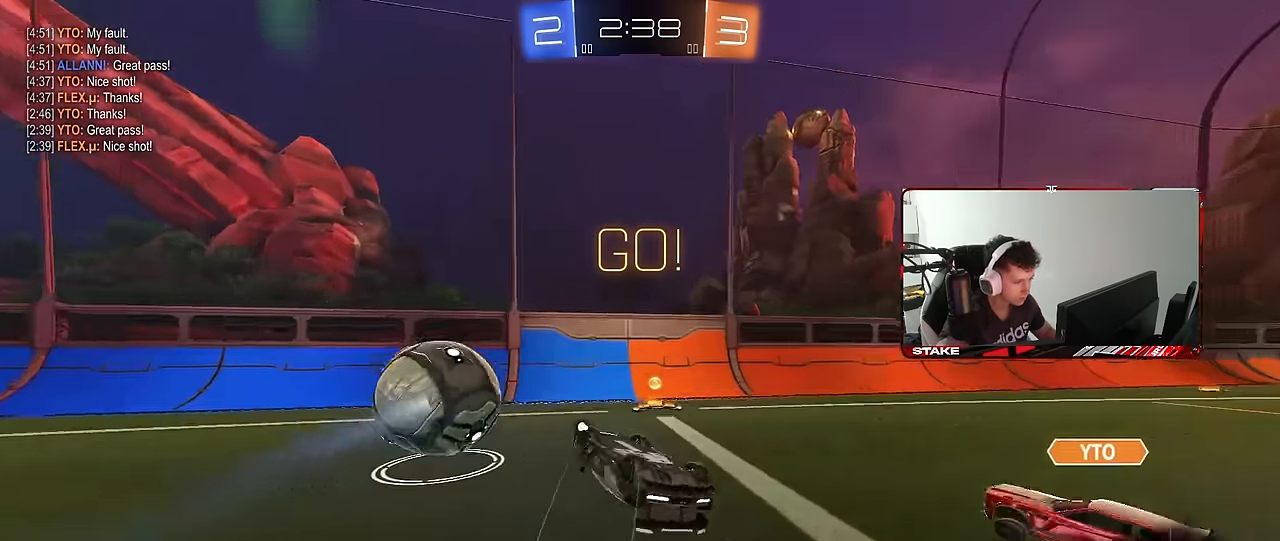
{"keys": ["a", "w"], "mouse": [], "mouse_move": "still", "events": [[167, "mouse_left", "up"], [167, "shift", "up"], [217, "w", "down"], [317, "d", "up"], [450, "a", "down"]]}
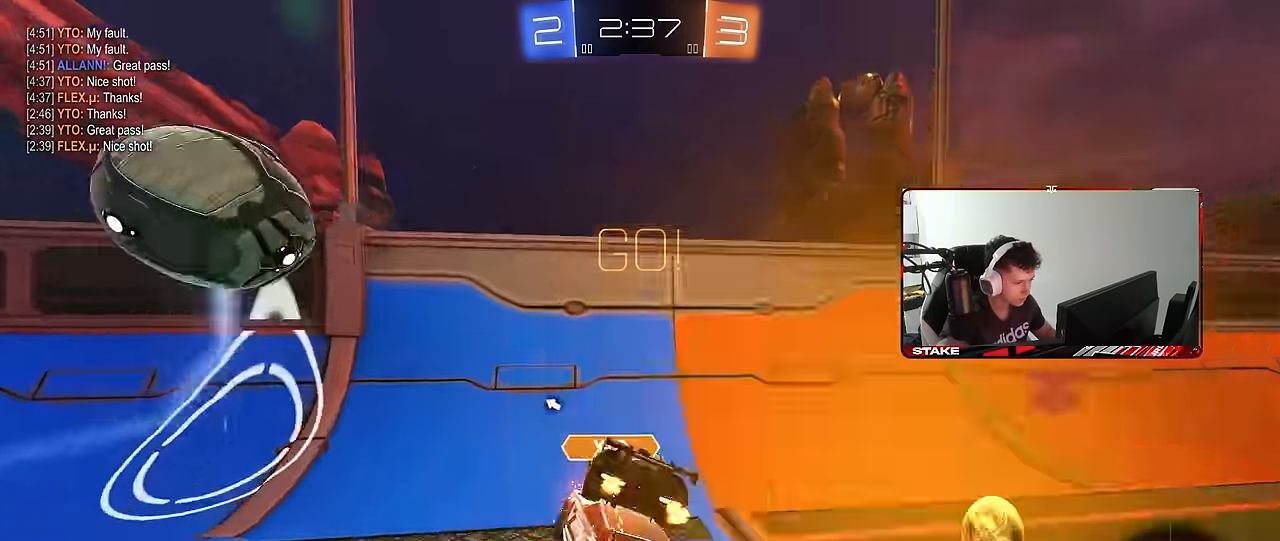
{"keys": ["a", "w"], "mouse": [], "mouse_move": "still", "events": [[50, "space", "down"], [183, "space", "up"], [317, "shift", "down"], [367, "shift", "up"]]}
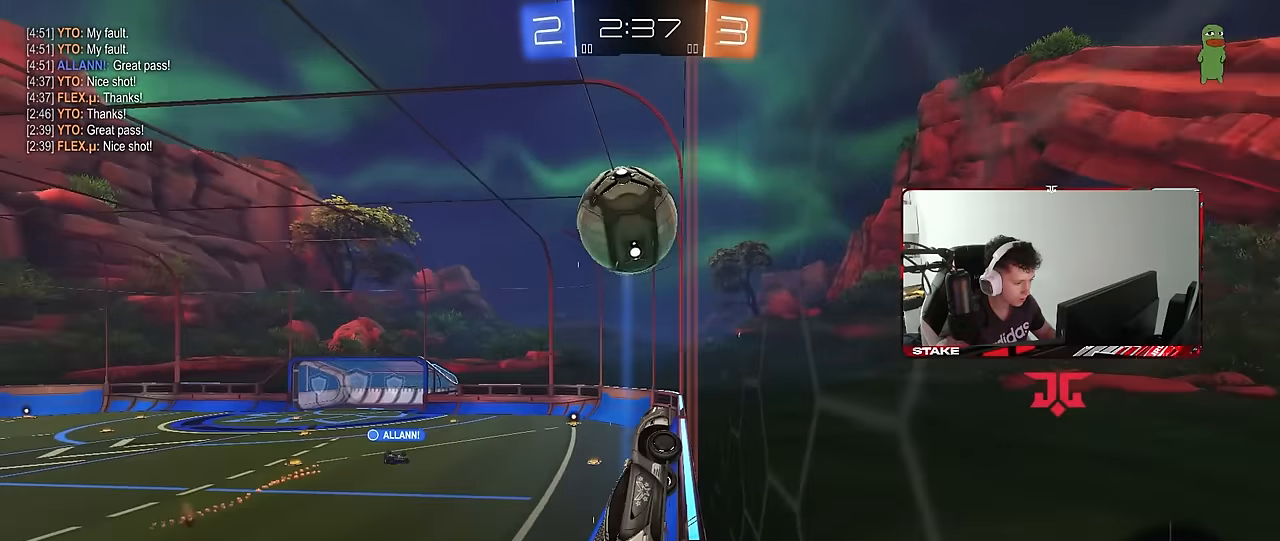
{"keys": ["d", "w"], "mouse": [], "mouse_move": "still", "events": [[200, "a", "up"], [200, "d", "down"]]}
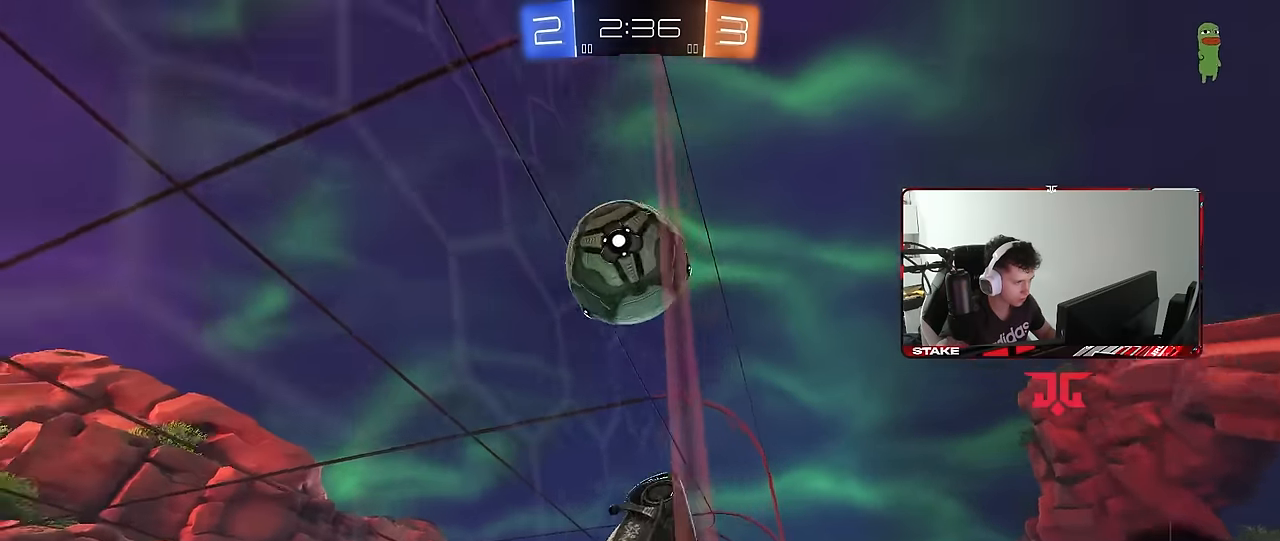
{"keys": ["a", "shift", "w"], "mouse": [], "mouse_move": "still", "events": [[167, "mouse_left", "down"], [350, "d", "up"], [450, "a", "down"], [450, "mouse_left", "up"], [500, "shift", "down"]]}
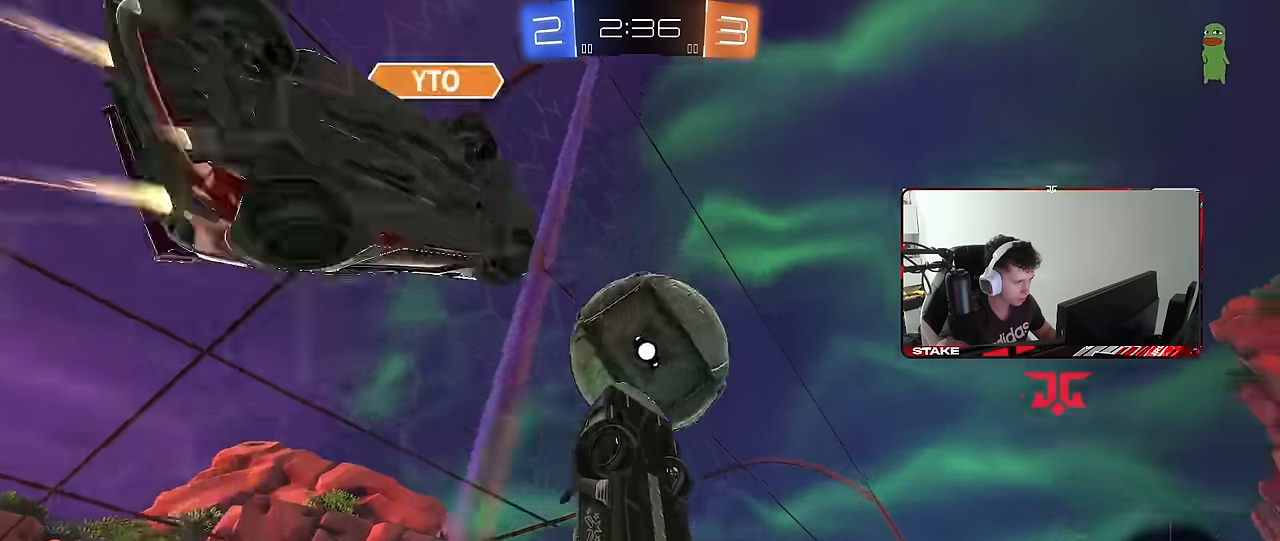
{"keys": ["a", "w"], "mouse": [], "mouse_move": "still", "events": [[83, "shift", "up"], [283, "a", "up"], [417, "a", "down"]]}
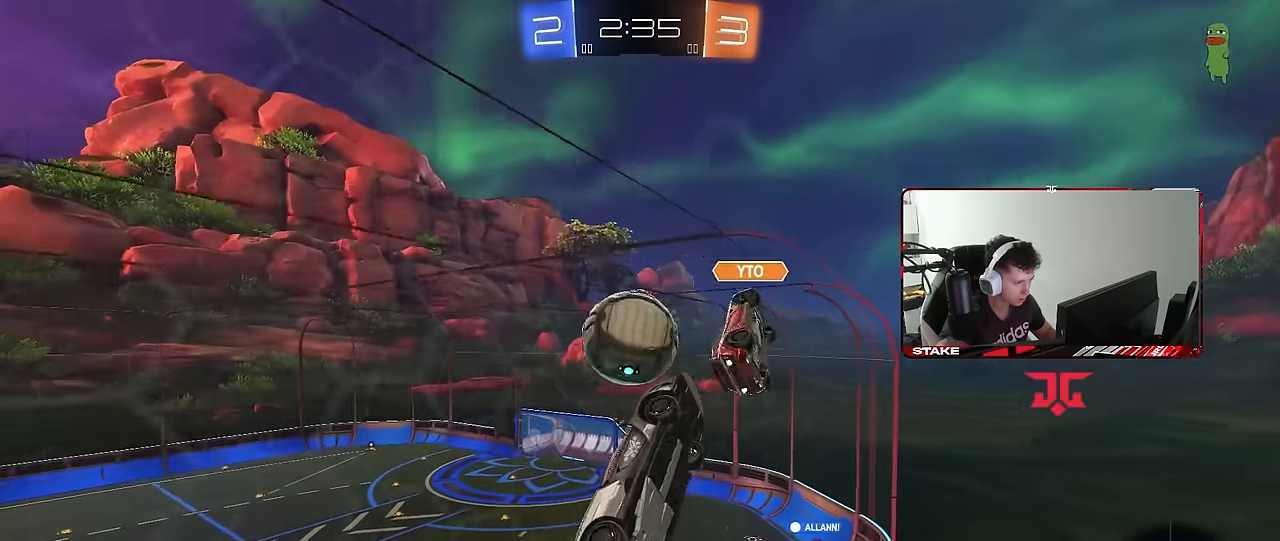
{"keys": ["a", "w"], "mouse": [], "mouse_move": "still", "events": []}
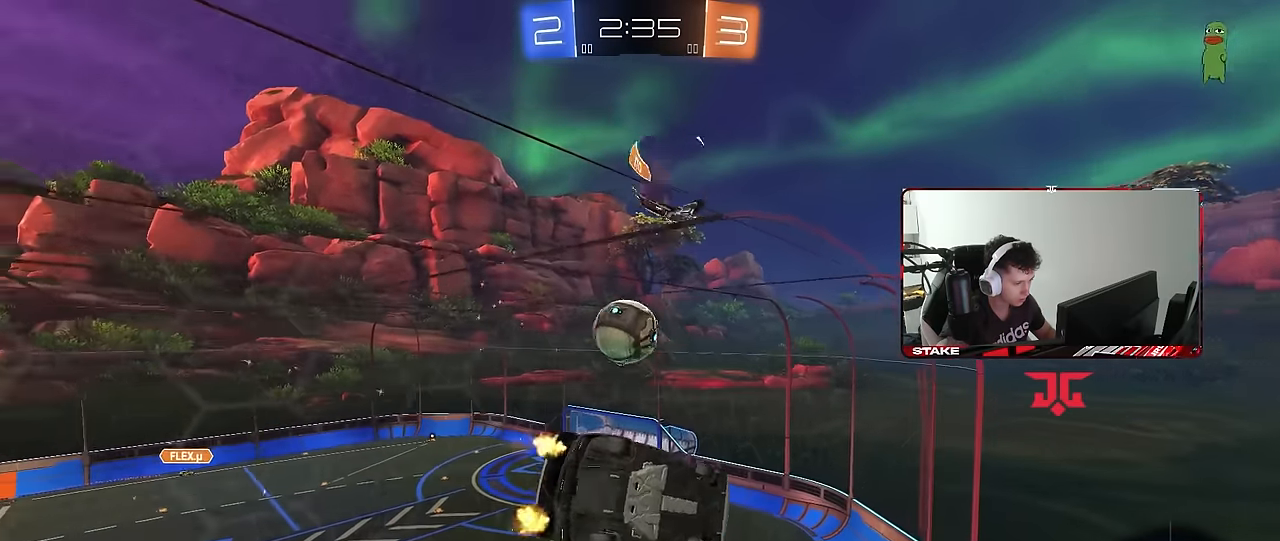
{"keys": ["d"], "mouse": ["right"], "mouse_move": "still", "events": [[67, "a", "up"], [167, "d", "down"], [217, "d", "up"], [350, "a", "down"], [400, "a", "up"], [450, "mouse_right", "down"], [450, "w", "up"], [500, "d", "down"]]}
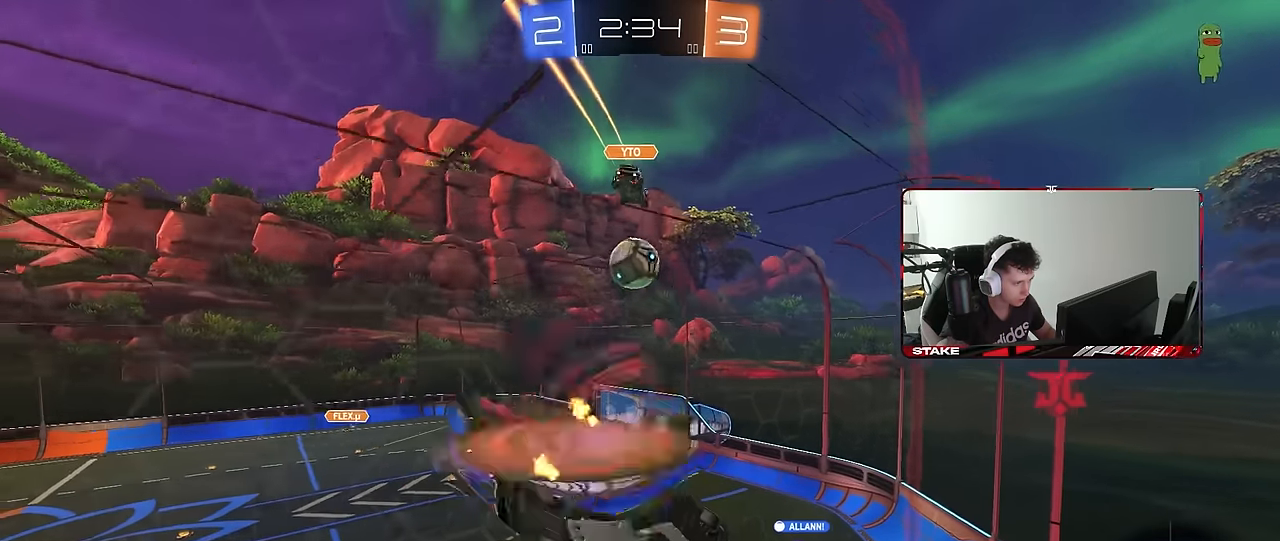
{"keys": ["d", "s"], "mouse": [], "mouse_move": "still", "events": [[50, "s", "down"], [83, "shift", "down"], [183, "a", "down"], [183, "d", "up"], [183, "mouse_right", "up"], [233, "shift", "up"], [283, "a", "up"], [333, "s", "up"], [417, "d", "down"], [467, "s", "down"]]}
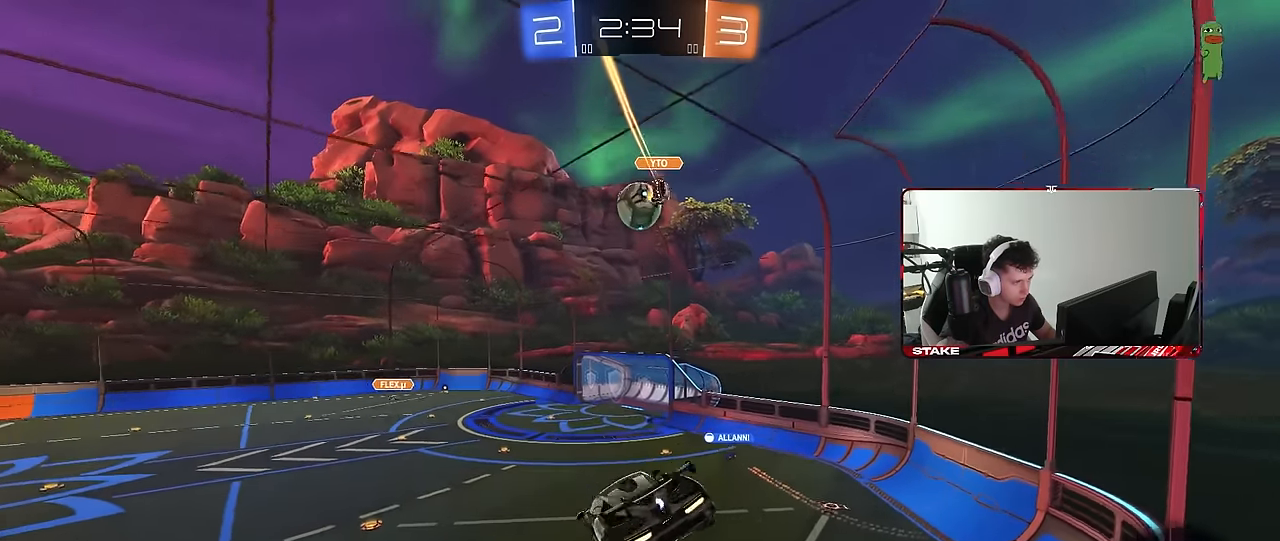
{"keys": ["w"], "mouse": ["right"], "mouse_move": "still", "events": [[17, "s", "up"], [200, "d", "up"], [250, "a", "down"], [333, "a", "up"], [333, "w", "down"], [483, "mouse_right", "down"]]}
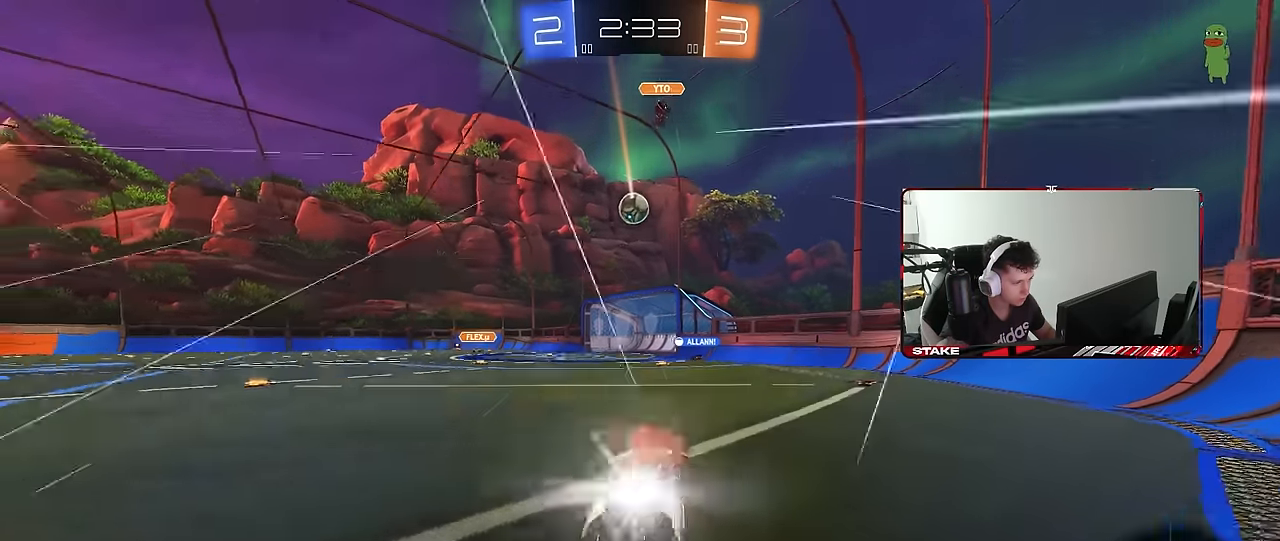
{"keys": ["w"], "mouse": ["left"], "mouse_move": "still", "events": [[33, "mouse_left", "down"], [117, "mouse_right", "up"], [217, "a", "down"], [317, "a", "up"]]}
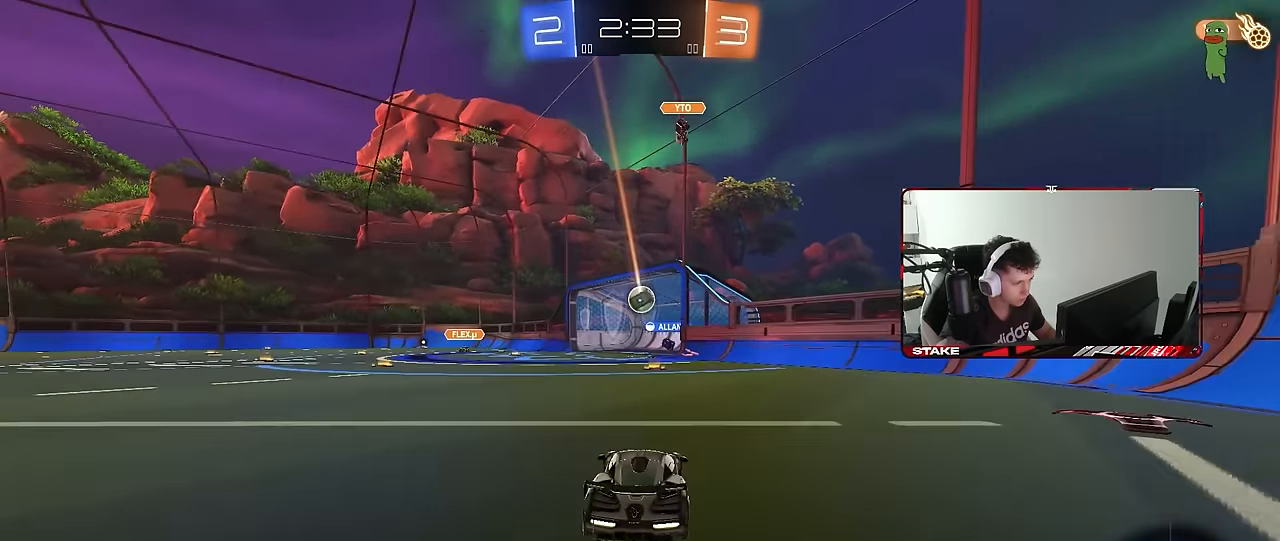
{"keys": ["w"], "mouse": [], "mouse_move": "still", "events": [[33, "mouse_left", "up"]]}
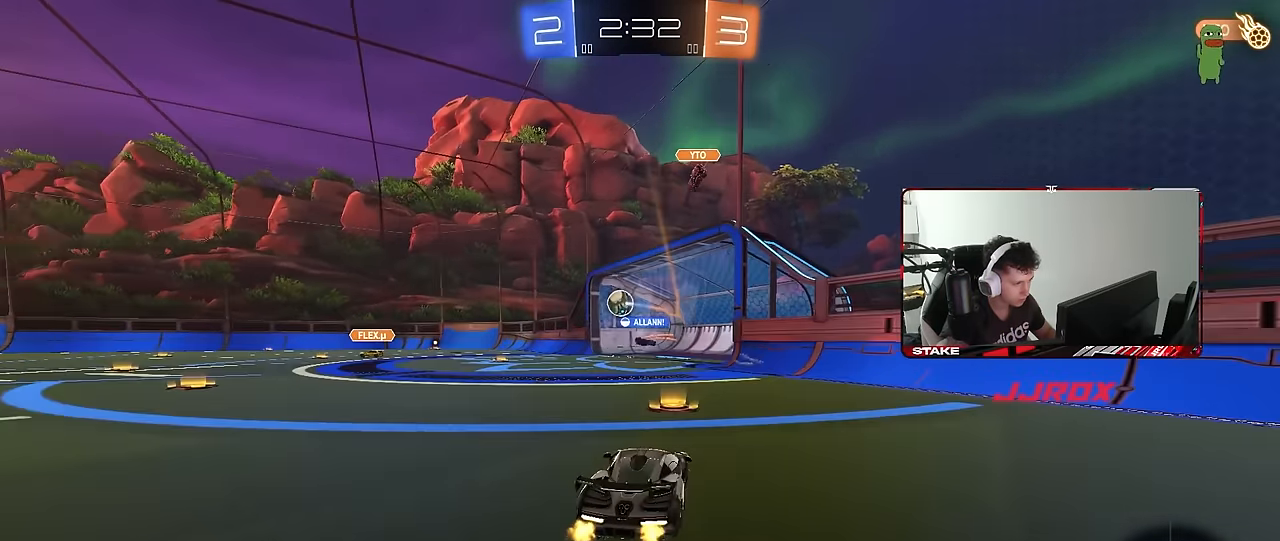
{"keys": ["a", "w"], "mouse": [], "mouse_move": "still", "events": [[483, "a", "down"]]}
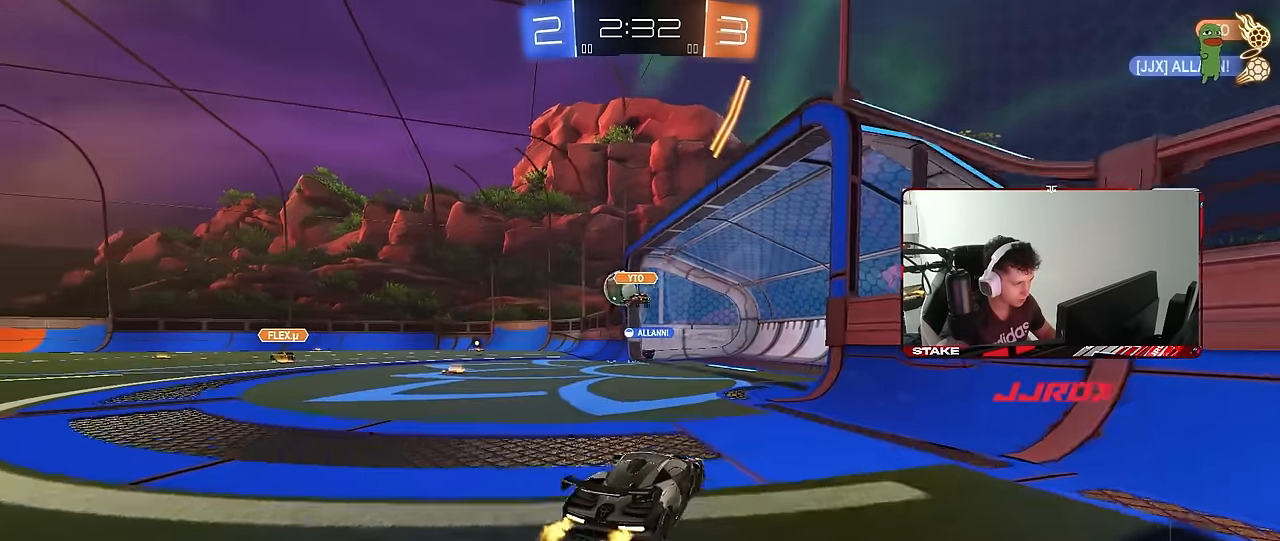
{"keys": [], "mouse": [], "mouse_move": "still", "events": [[67, "shift", "down"], [217, "shift", "up"], [217, "w", "up"], [317, "s", "down"], [400, "s", "up"], [450, "a", "up"]]}
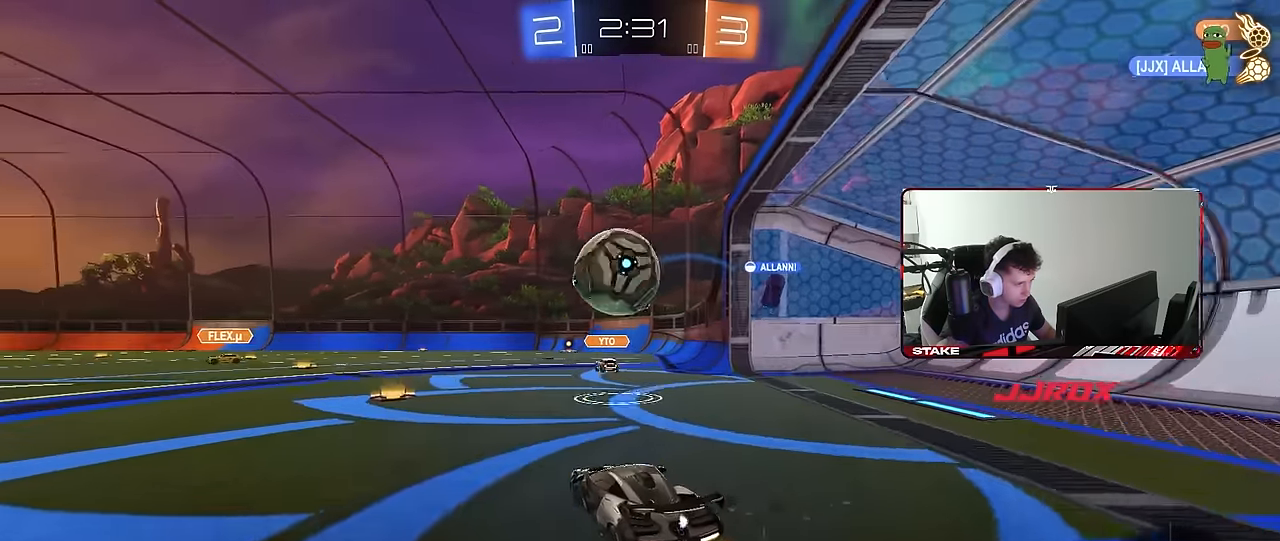
{"keys": ["a", "space"], "mouse": [], "mouse_move": "still", "events": [[50, "a", "down"], [50, "w", "down"], [183, "w", "up"], [233, "a", "up"], [283, "d", "down"], [417, "a", "down"], [417, "d", "up"], [467, "space", "down"]]}
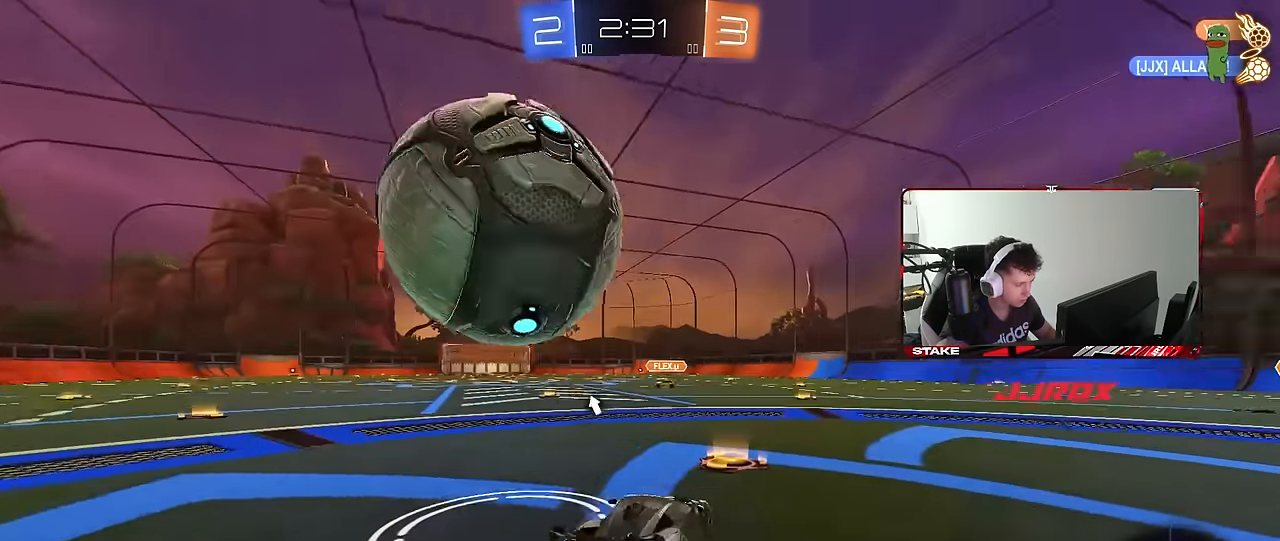
{"keys": ["w"], "mouse": [], "mouse_move": "still", "events": [[100, "space", "up"], [333, "w", "down"], [483, "a", "up"]]}
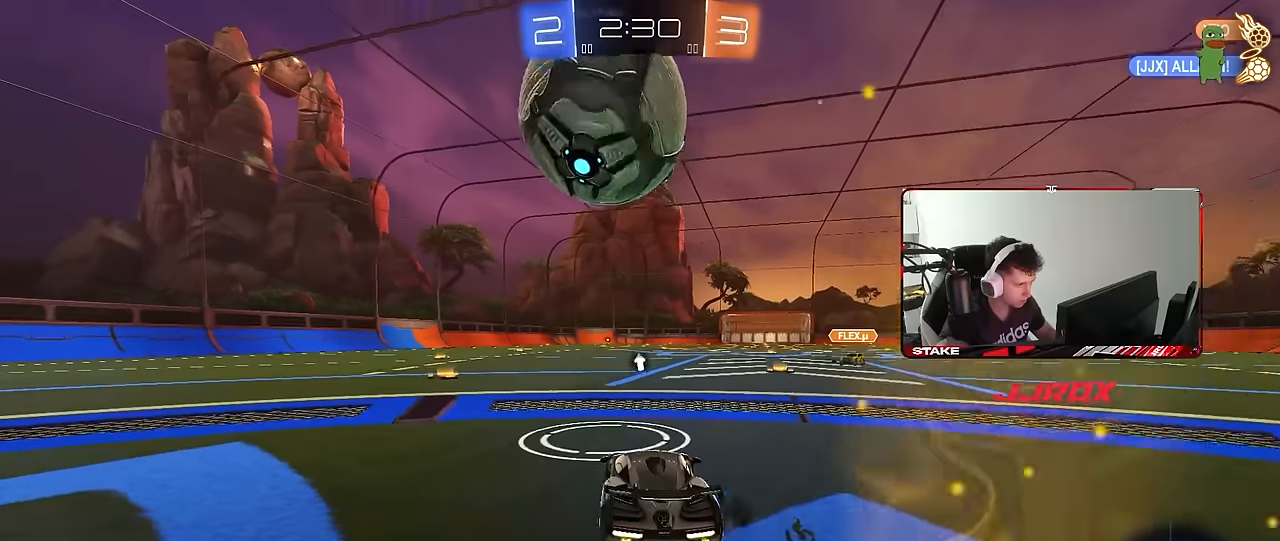
{"keys": ["d", "s"], "mouse": ["right"], "mouse_move": "down", "events": [[83, "d", "down"], [166, "d", "up"], [266, "d", "down"], [316, "w", "up"], [350, "d", "up"], [400, "a", "down"], [400, "mouse_right", "down"], [400, "s", "down"], [450, "a", "up"], [450, "d", "down"]]}
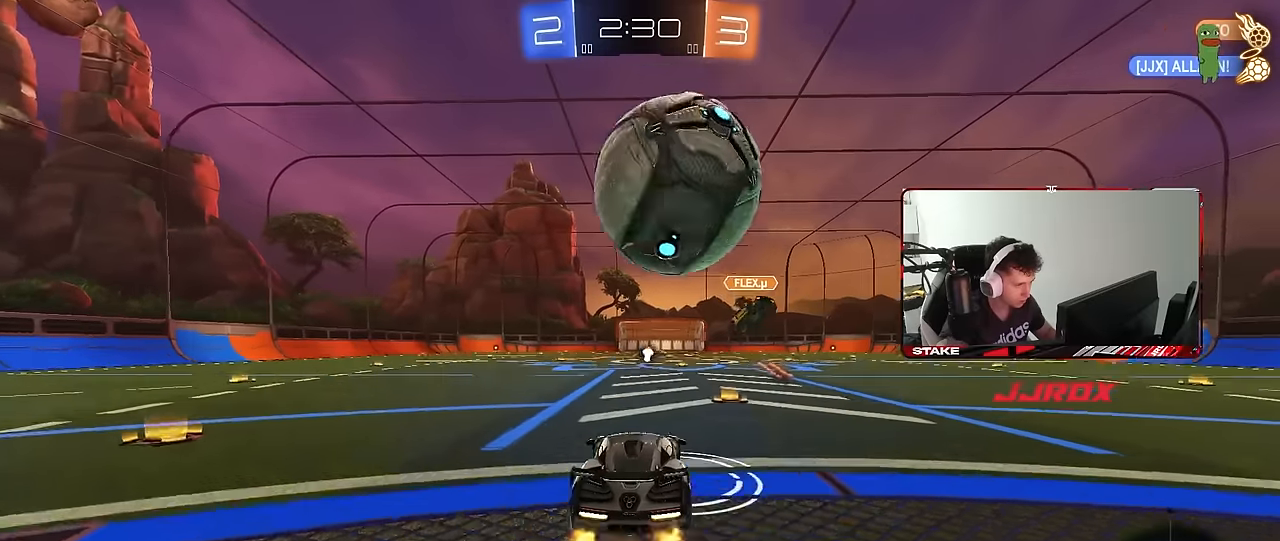
{"keys": ["d", "s", "shift"], "mouse": [], "mouse_move": "still", "events": [[50, "a", "down"], [83, "d", "up"], [133, "a", "up"], [133, "mouse_right", "up"], [133, "s", "up"], [183, "shift", "down"], [233, "d", "down"], [233, "w", "down"], [283, "mouse_right", "down"], [416, "s", "down"], [416, "w", "up"], [466, "mouse_right", "up"]]}
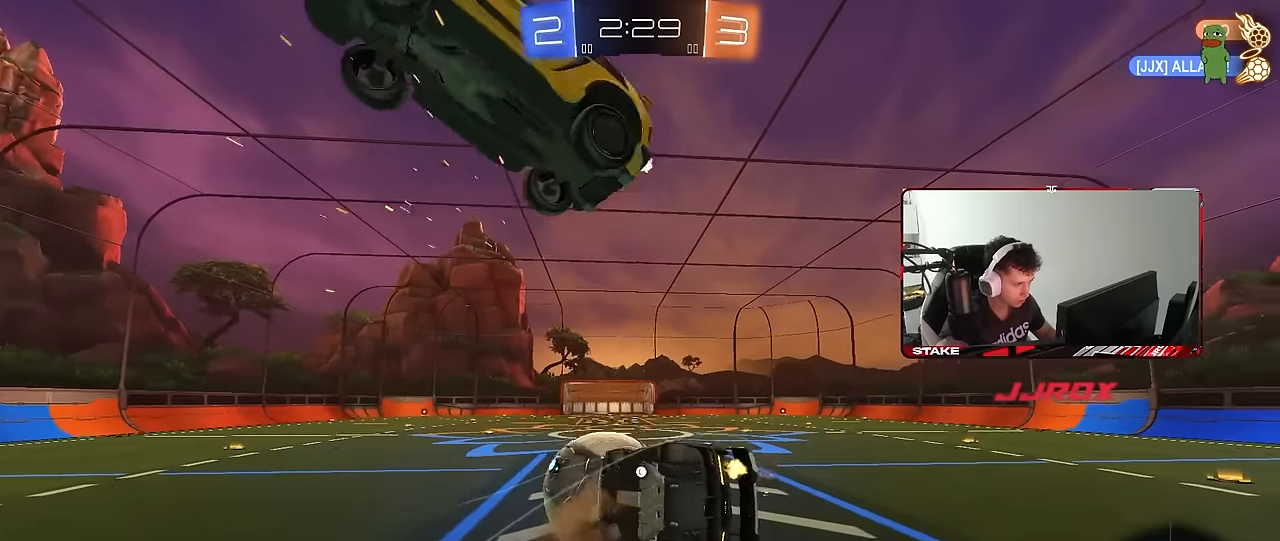
{"keys": ["d", "s", "shift", "space"], "mouse": ["left"], "mouse_move": "still", "events": [[50, "mouse_left", "down"], [200, "shift", "up"], [383, "shift", "down"], [483, "space", "down"]]}